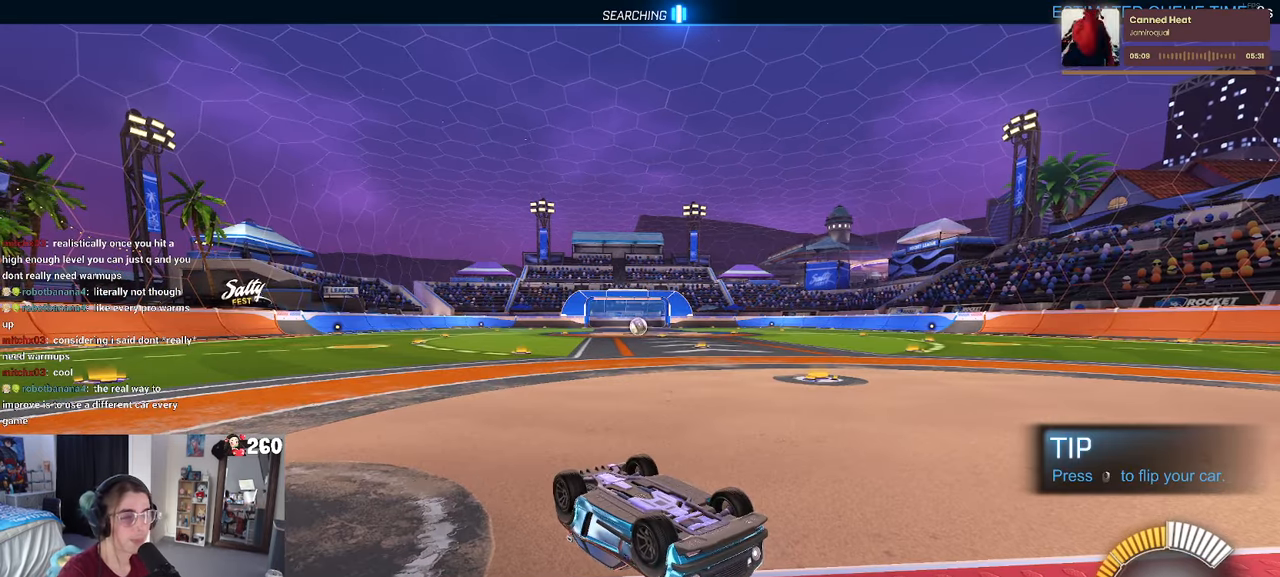
Gameplay with a controller (PlayStation layout); each line is a JSON object with the inputs held at the frame after it. "events" lists button and stick changes between this image and that frame as [ms after this image, input, new state], when the widget could be followed in between. Not read: R2.
{"buttons": [], "left_stick": "center", "right_stick": "center", "events": [[300, "CROSS", "down"], [450, "CROSS", "up"]]}
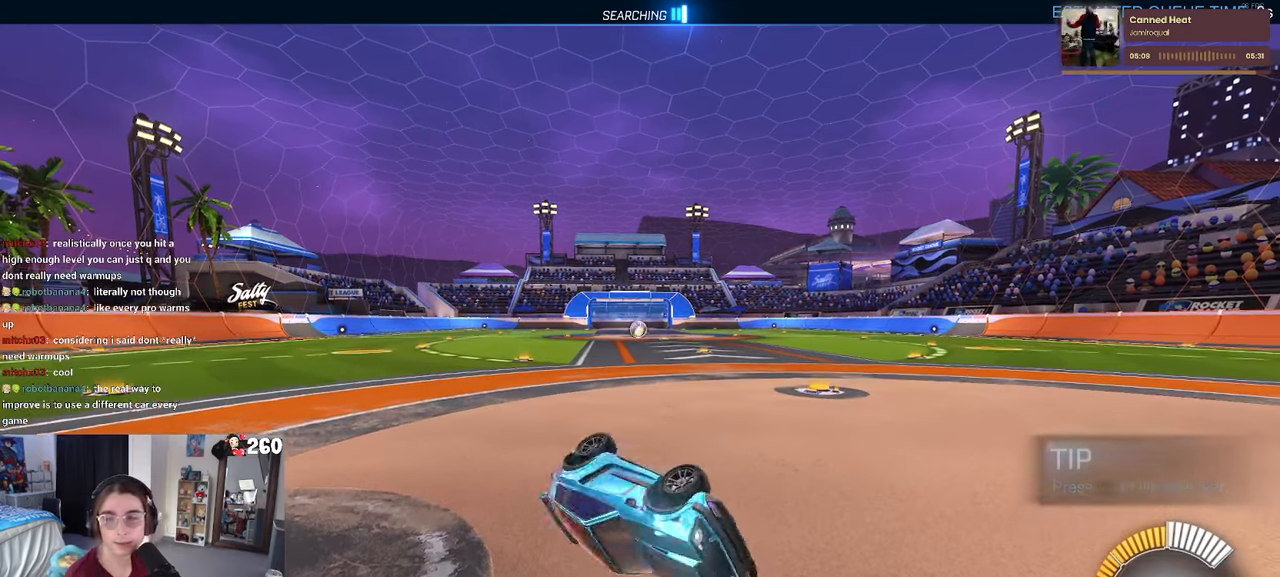
{"buttons": ["L2"], "left_stick": "center", "right_stick": "center", "events": [[267, "L2", "down"]]}
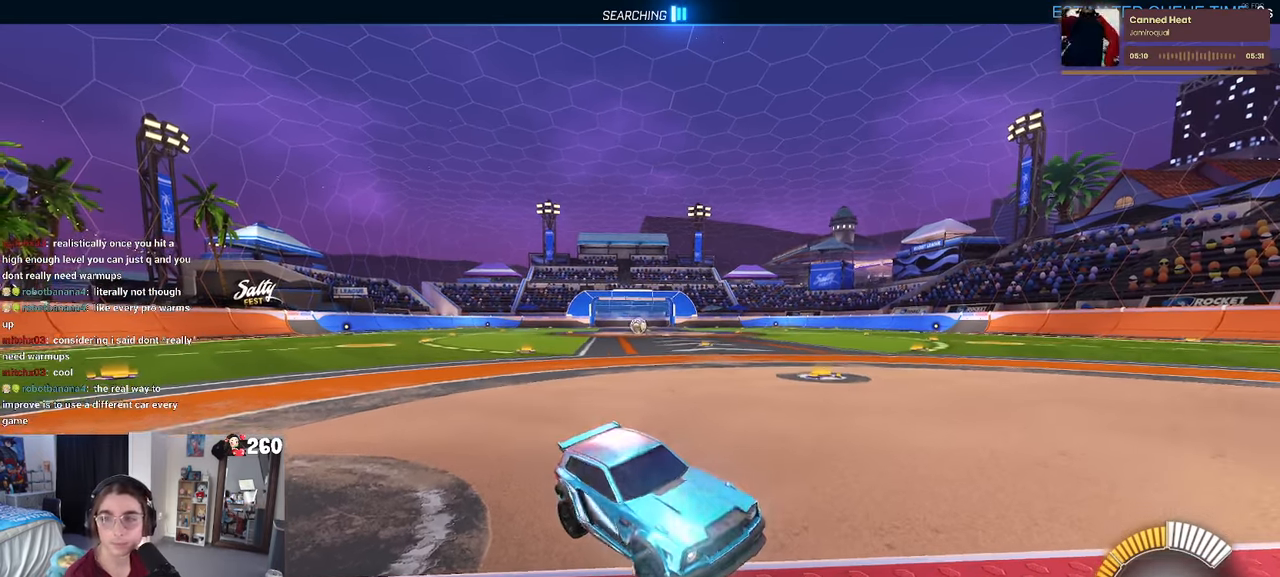
{"buttons": ["L2"], "left_stick": "left", "right_stick": "center", "events": [[134, "left_stick", "left"]]}
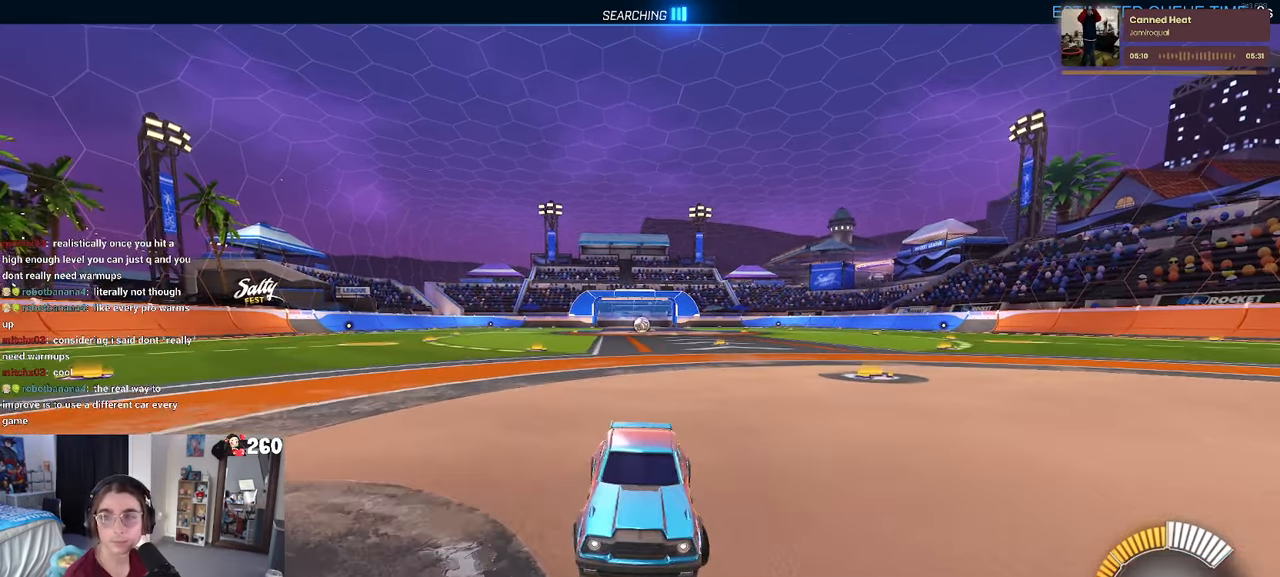
{"buttons": [], "left_stick": "center", "right_stick": "center", "events": [[100, "CROSS", "down"], [167, "CROSS", "up"], [200, "L2", "up"], [200, "left_stick", "down-right"], [484, "left_stick", "center"]]}
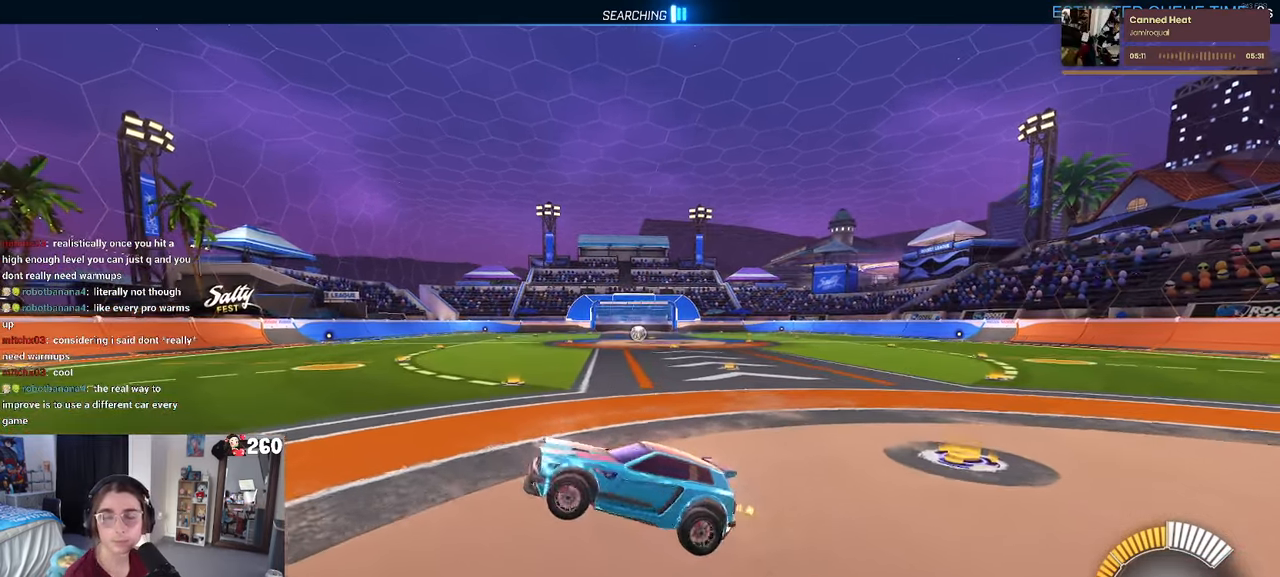
{"buttons": [], "left_stick": "up-left", "right_stick": "center", "events": [[200, "left_stick", "down-left"], [334, "SQUARE", "down"], [450, "SQUARE", "up"], [450, "left_stick", "up-left"]]}
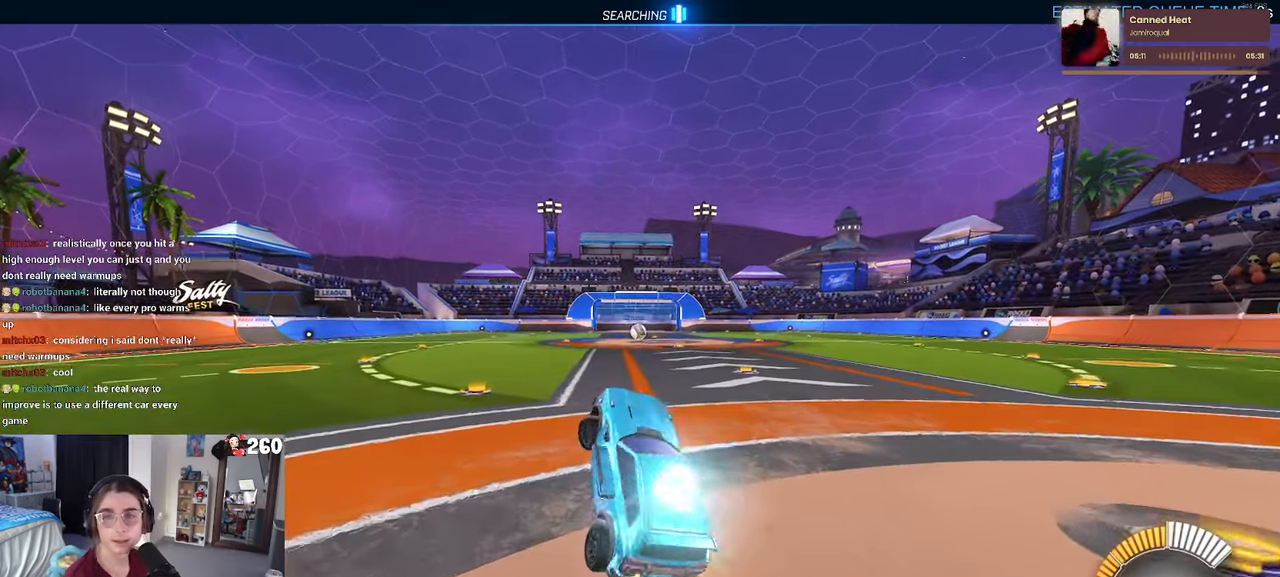
{"buttons": [], "left_stick": "up-right", "right_stick": "center", "events": [[184, "left_stick", "up-right"], [300, "CROSS", "down"], [417, "CROSS", "up"]]}
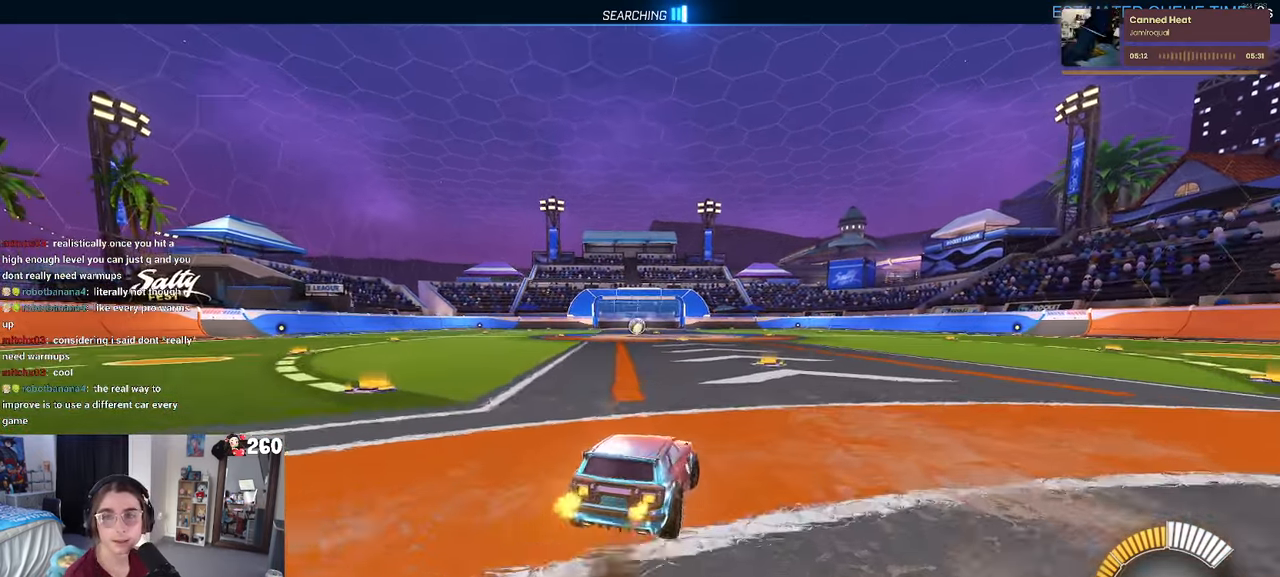
{"buttons": ["R1"], "left_stick": "center", "right_stick": "center", "events": [[167, "left_stick", "center"], [400, "R1", "down"]]}
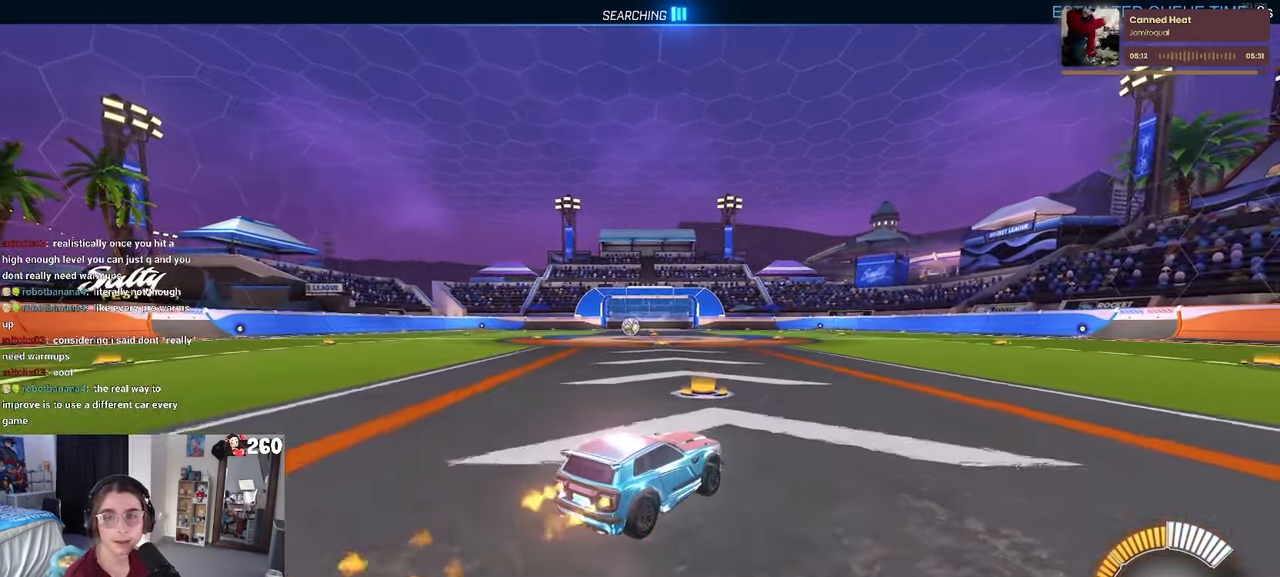
{"buttons": ["R1"], "left_stick": "center", "right_stick": "center", "events": []}
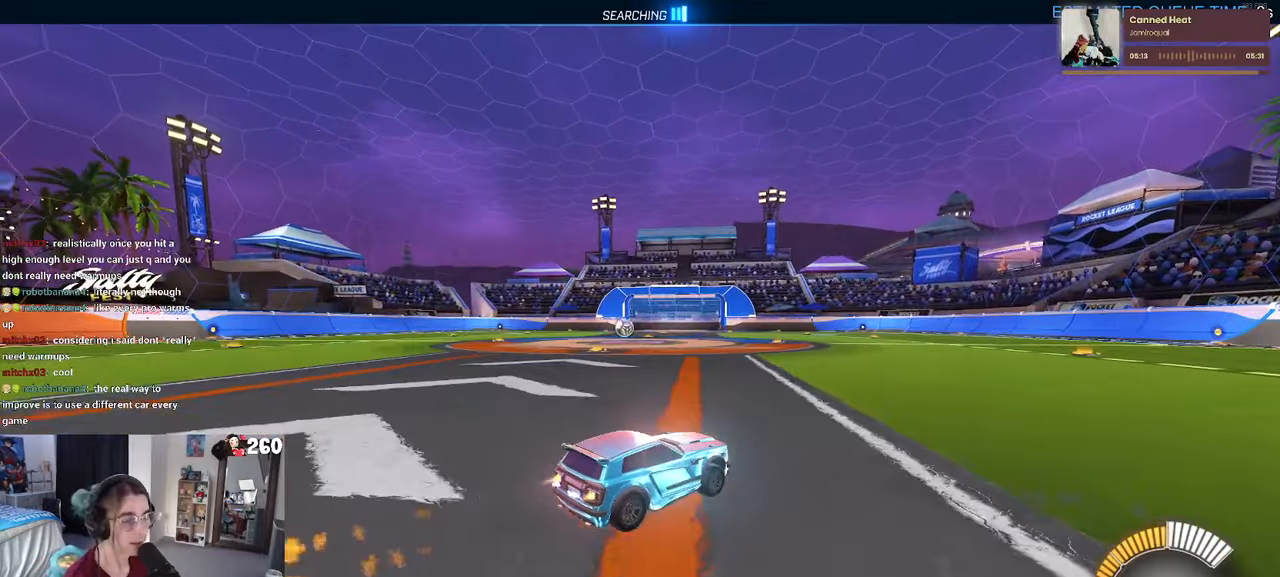
{"buttons": [], "left_stick": "center", "right_stick": "center", "events": [[83, "R1", "up"], [133, "left_stick", "left"], [416, "left_stick", "center"]]}
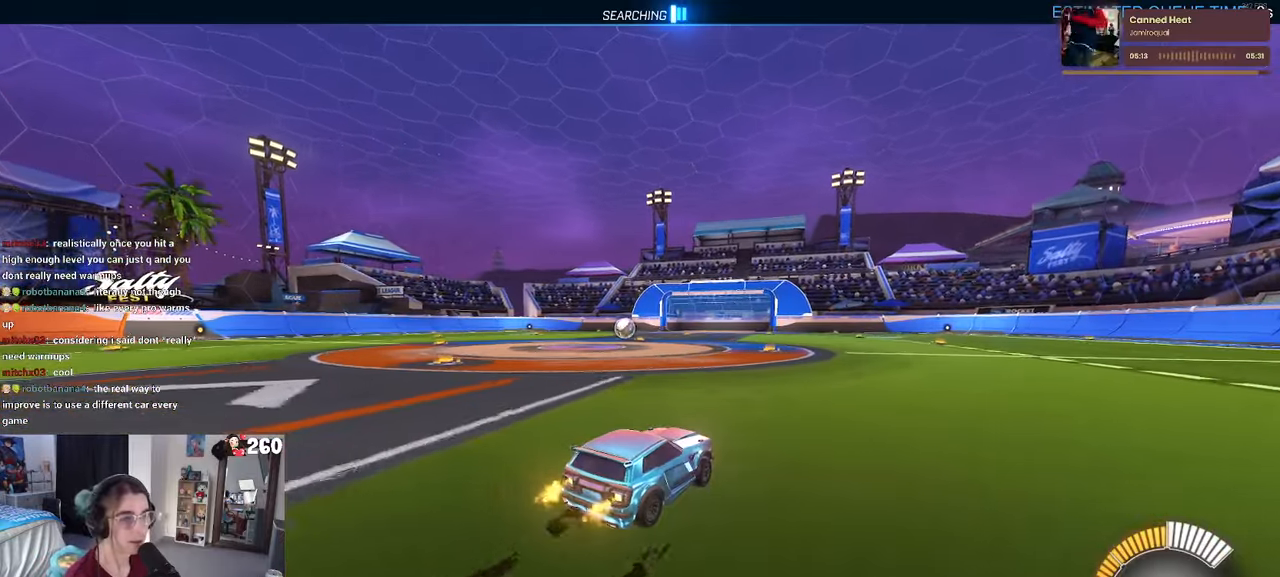
{"buttons": [], "left_stick": "center", "right_stick": "center", "events": []}
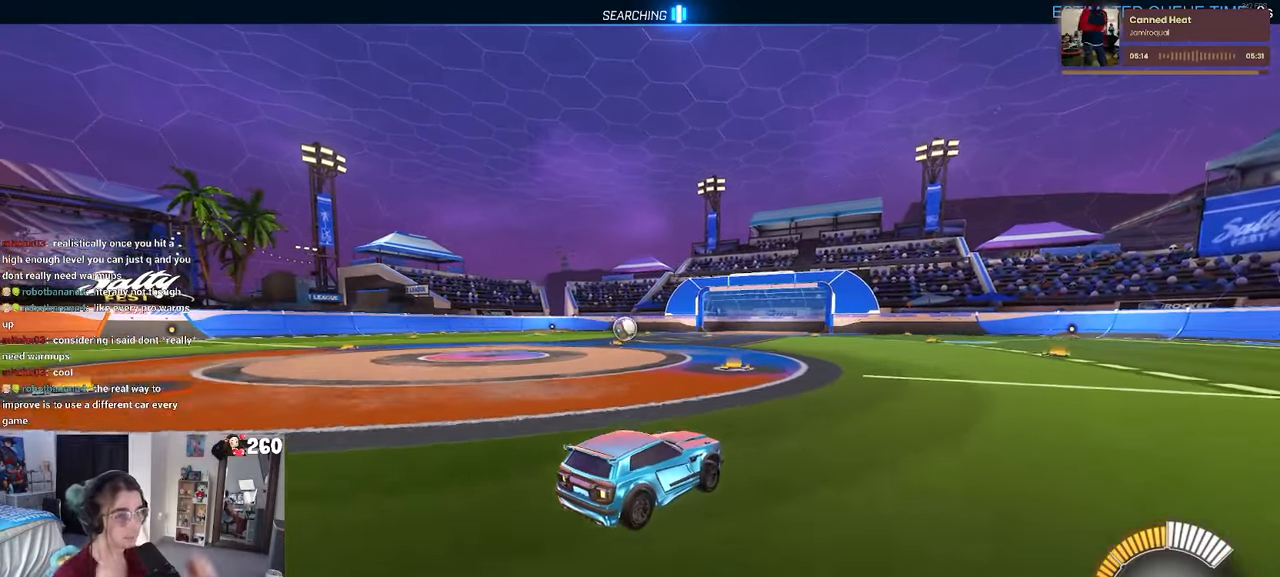
{"buttons": [], "left_stick": "center", "right_stick": "center", "events": []}
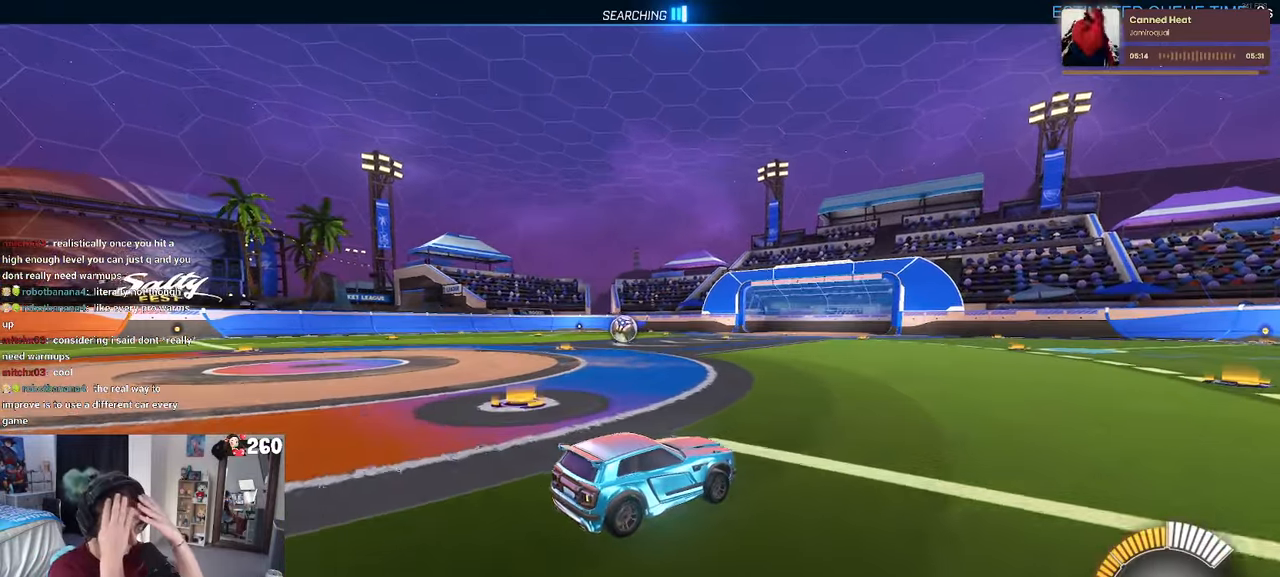
{"buttons": [], "left_stick": "center", "right_stick": "center", "events": []}
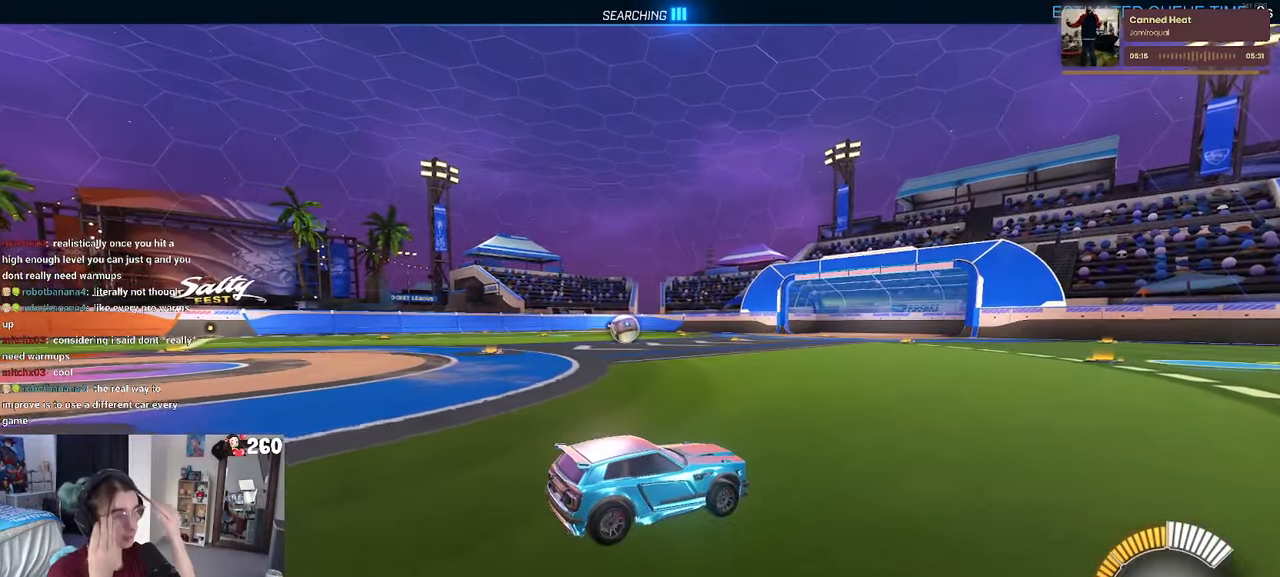
{"buttons": [], "left_stick": "center", "right_stick": "center", "events": []}
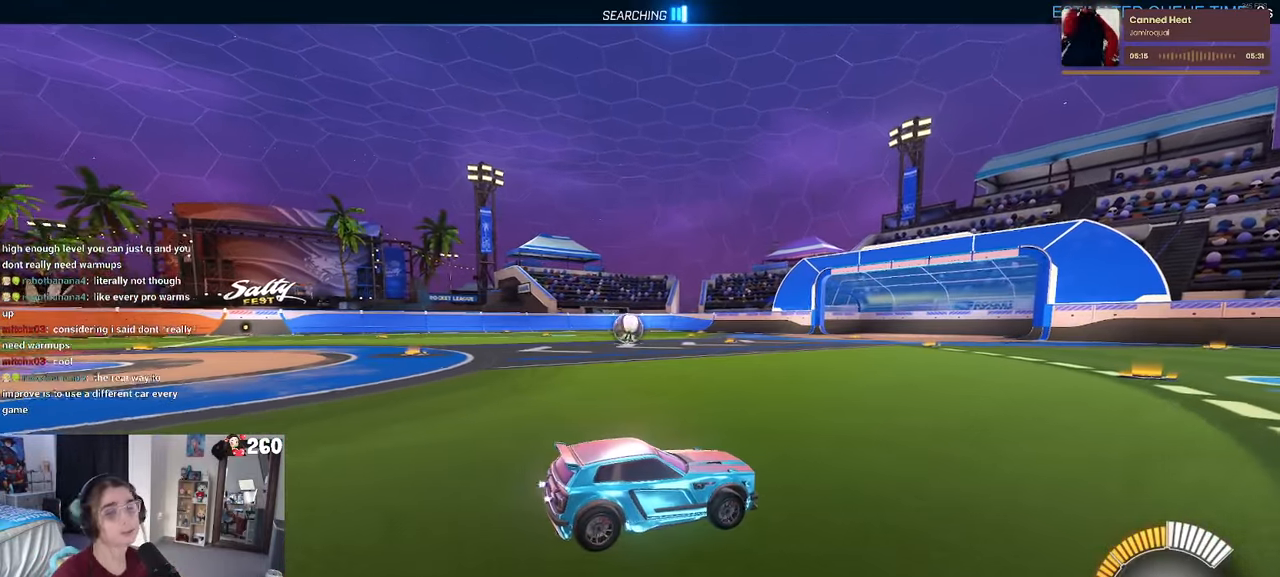
{"buttons": [], "left_stick": "center", "right_stick": "center", "events": []}
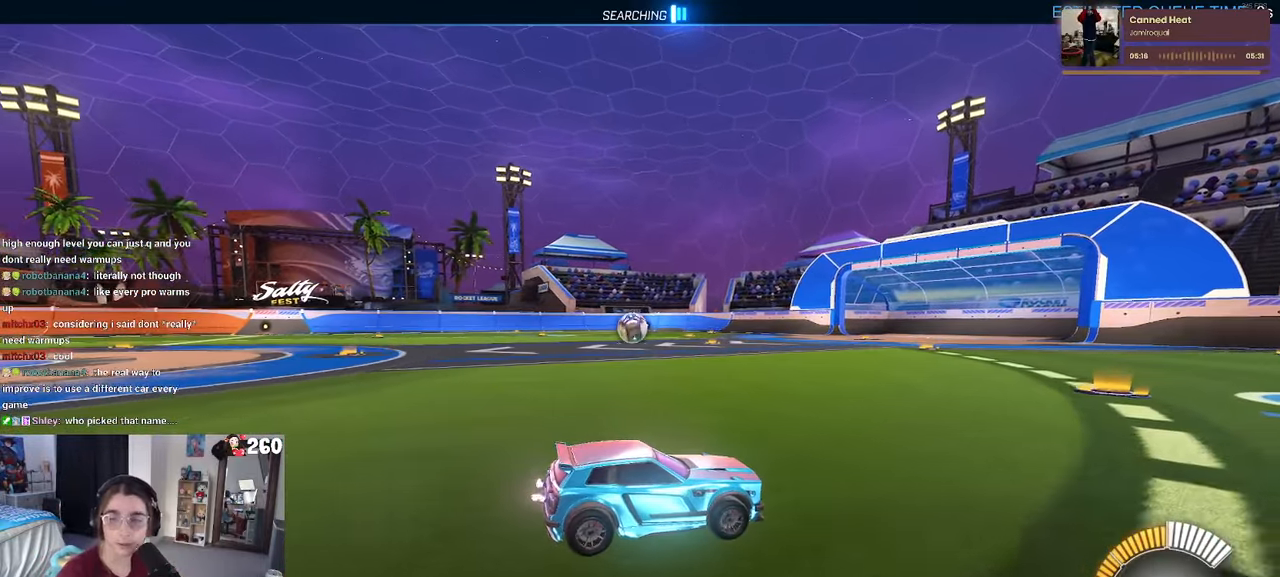
{"buttons": [], "left_stick": "center", "right_stick": "center", "events": []}
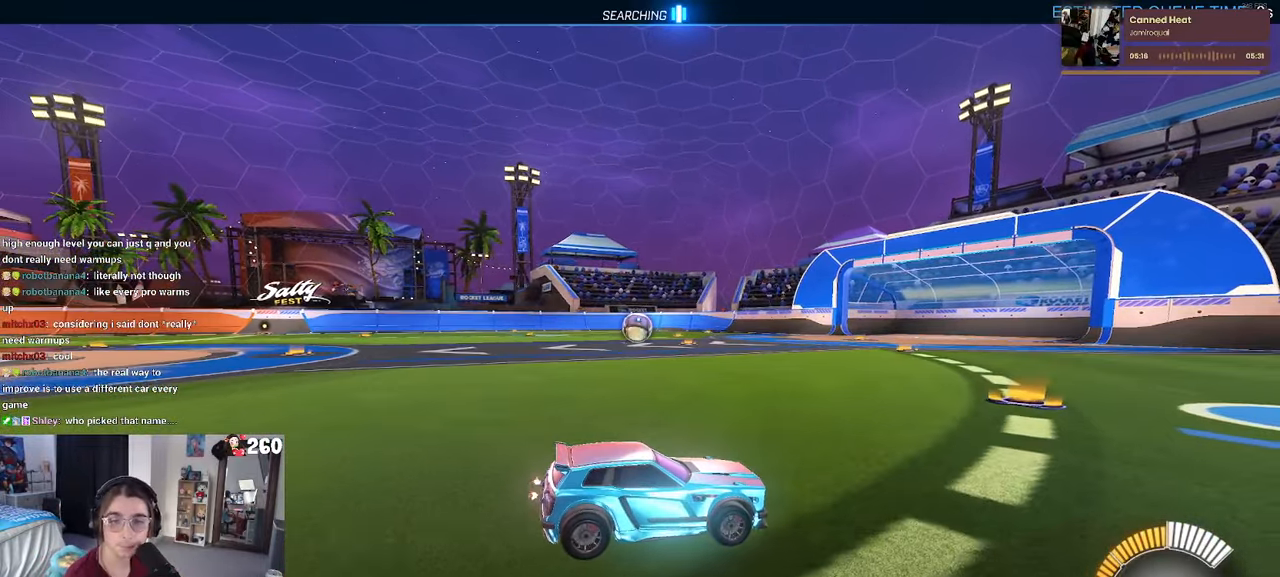
{"buttons": [], "left_stick": "center", "right_stick": "center", "events": []}
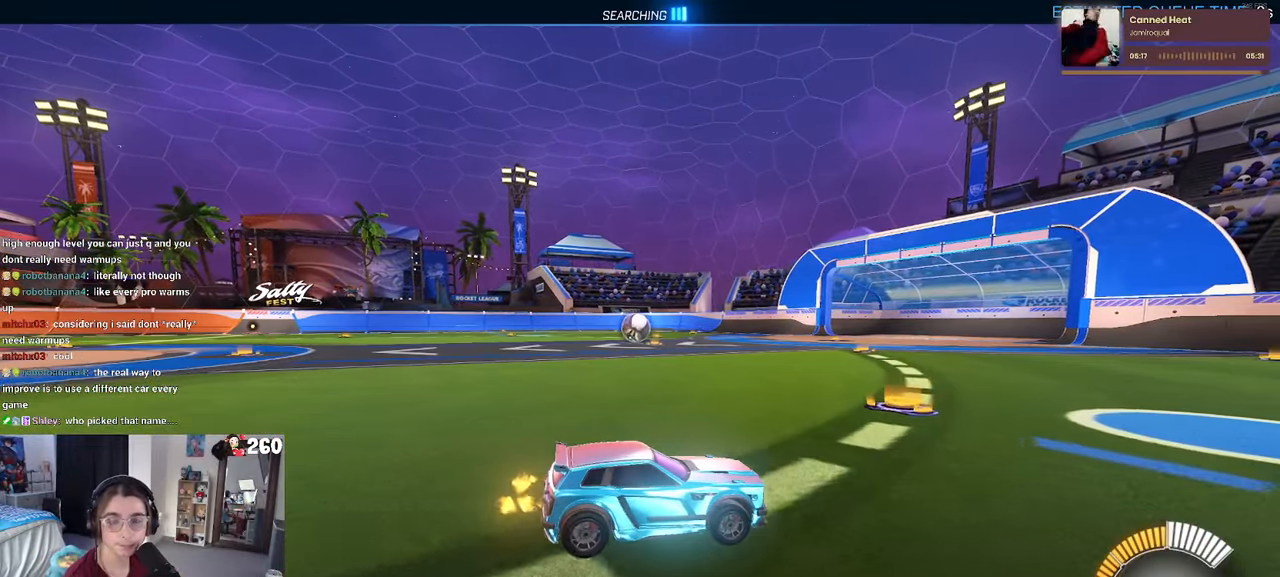
{"buttons": [], "left_stick": "center", "right_stick": "center", "events": [[200, "left_stick", "left"], [400, "left_stick", "center"]]}
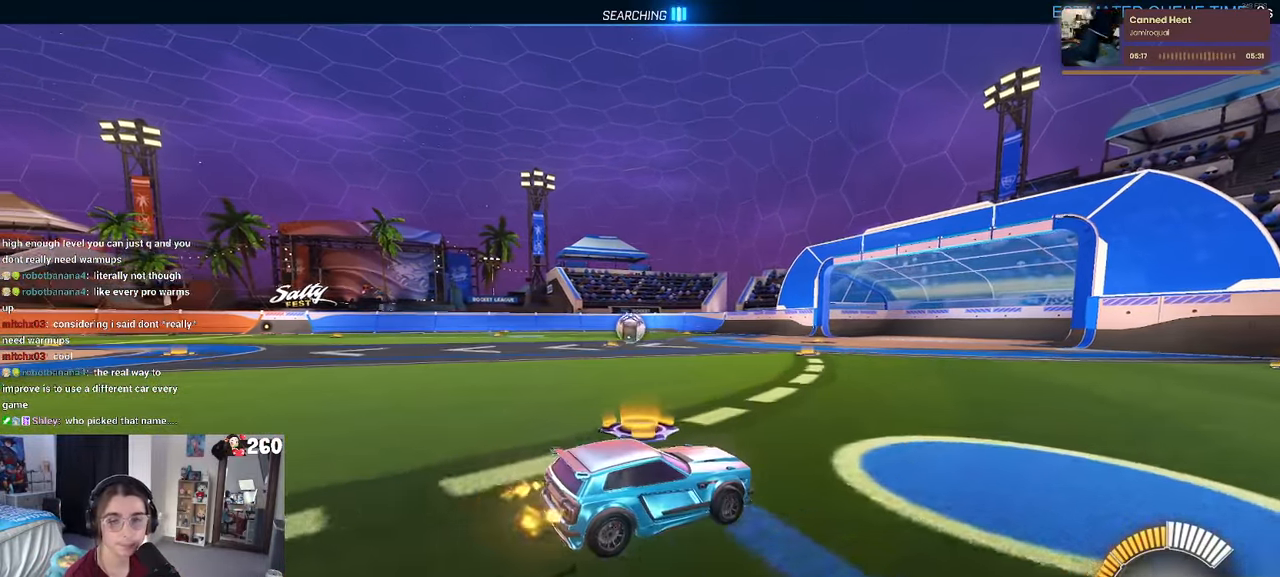
{"buttons": ["R1", "R3"], "left_stick": "left", "right_stick": "center", "events": [[217, "R1", "down"], [217, "R3", "down"], [350, "left_stick", "left"]]}
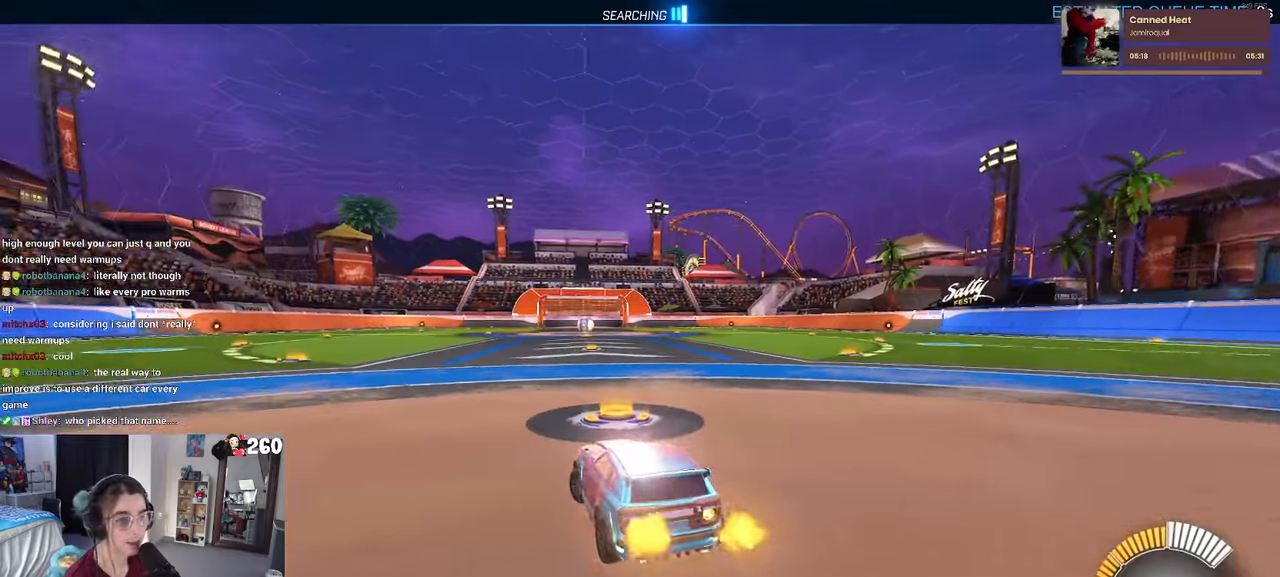
{"buttons": ["R1"], "left_stick": "right", "right_stick": "center", "events": [[33, "R3", "up"], [250, "left_stick", "center"], [450, "left_stick", "right"]]}
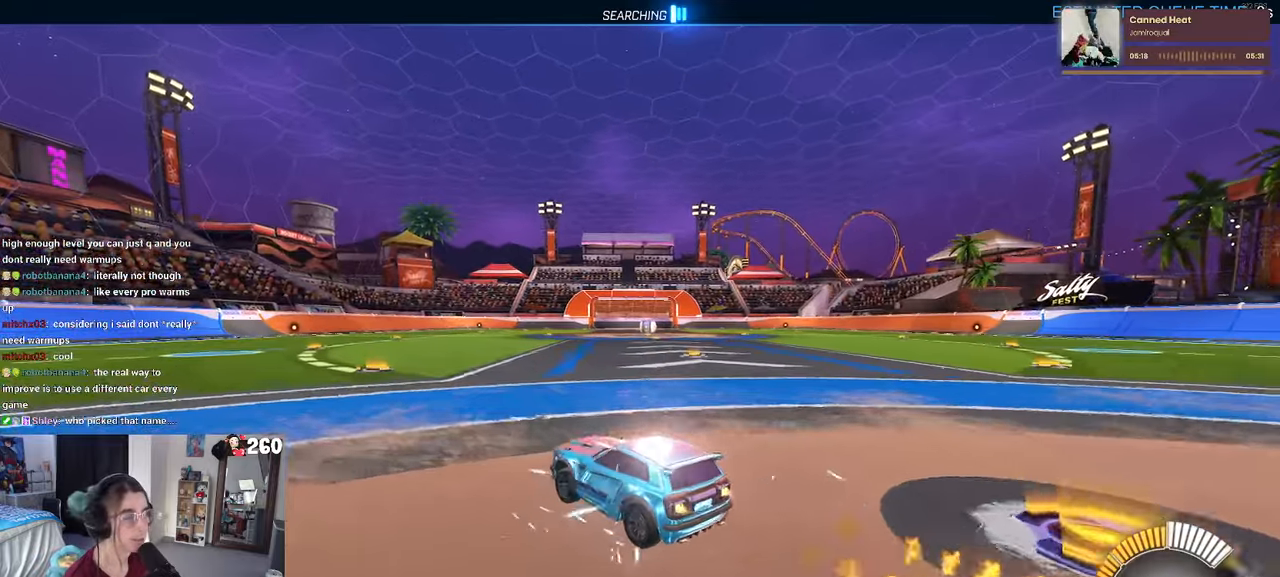
{"buttons": ["R1"], "left_stick": "right", "right_stick": "center", "events": []}
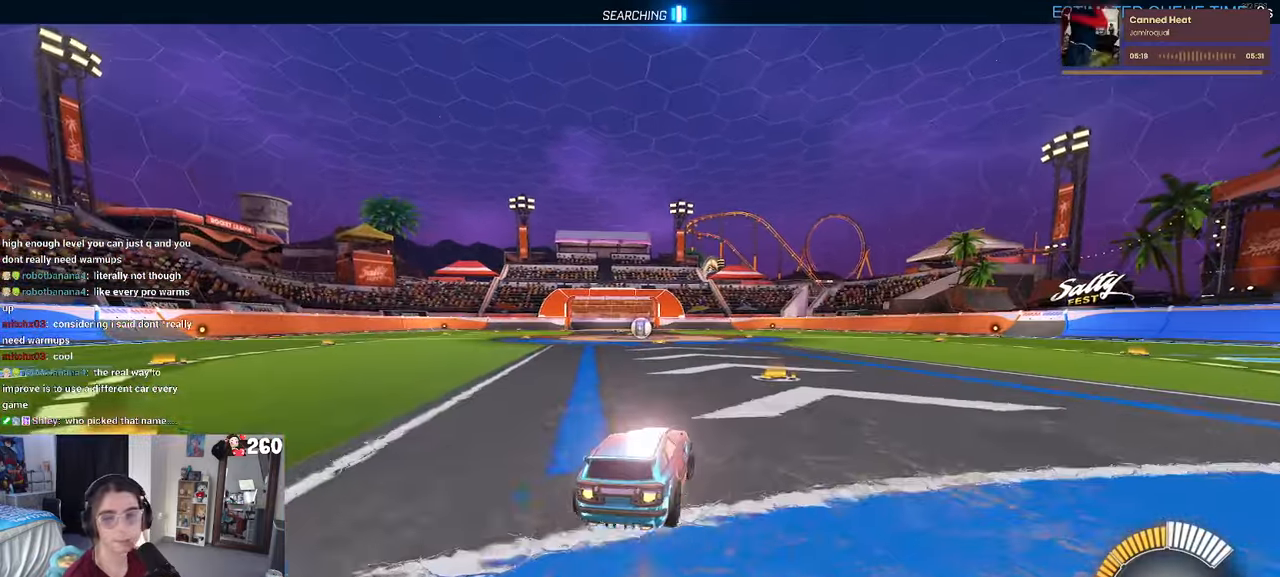
{"buttons": [], "left_stick": "center", "right_stick": "center", "events": [[167, "left_stick", "center"], [467, "R1", "up"]]}
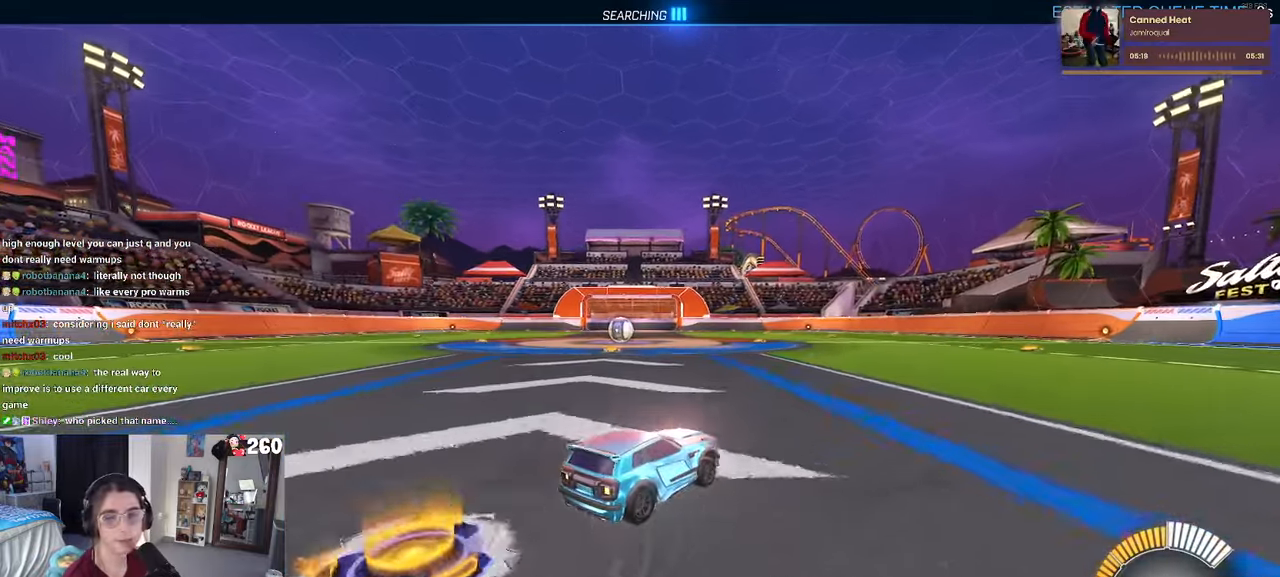
{"buttons": [], "left_stick": "right", "right_stick": "center", "events": [[350, "left_stick", "right"]]}
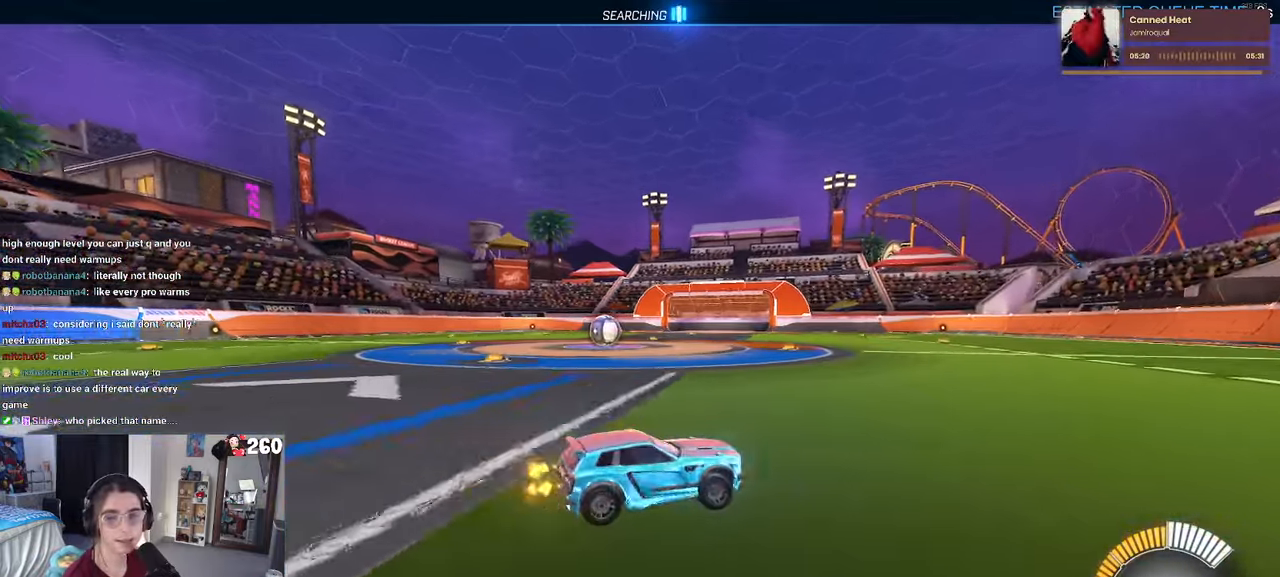
{"buttons": [], "left_stick": "left", "right_stick": "center", "events": [[167, "left_stick", "center"], [333, "left_stick", "left"]]}
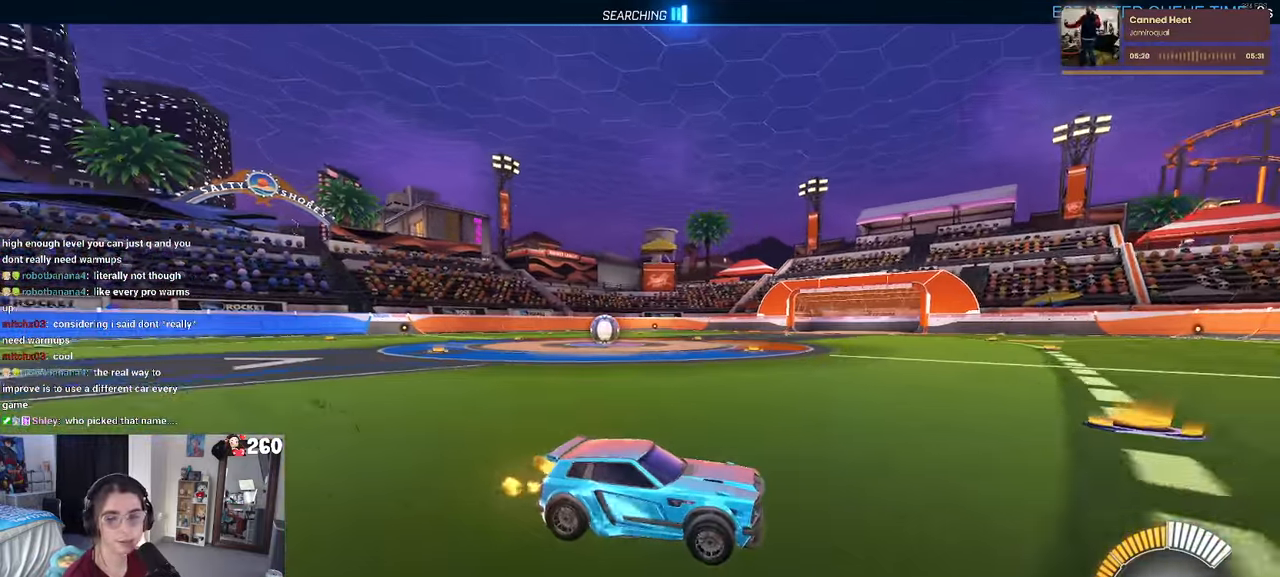
{"buttons": ["R1"], "left_stick": "left", "right_stick": "center", "events": [[183, "R1", "down"], [200, "left_stick", "center"], [283, "left_stick", "left"], [300, "SQUARE", "down"], [450, "SQUARE", "up"]]}